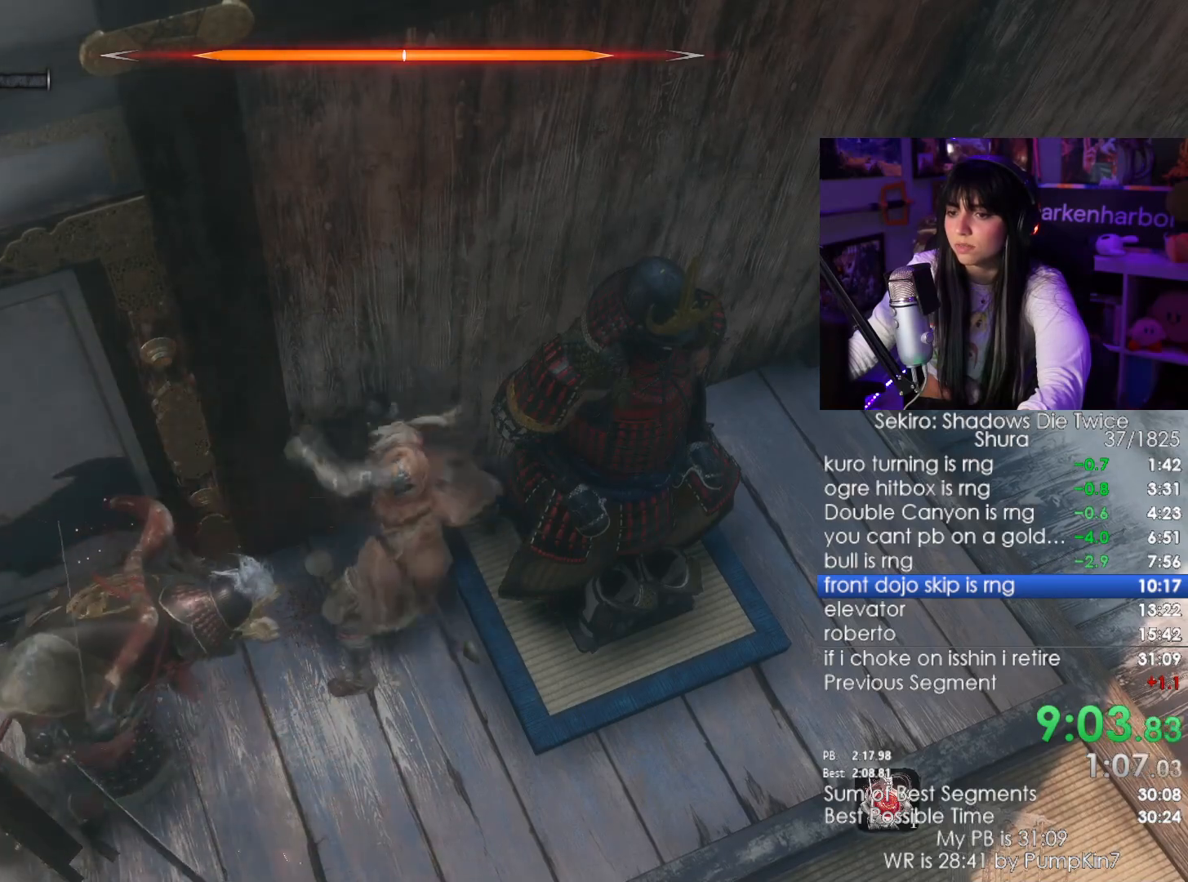
Gameplay with keyboard and mouse; each line is a JSON object with the keys and mouse buttons held at the frame after it. "events" lists presses ("down") and releases ("up") of "1", "2", "3", "4", "5", "a", "alt", "c", "caps_lock", "ctrl", "d", "e", "f", "g", "q", "r", "s", "shift", "space", "t", "tab", "v", "w", "x", "z", "mouse_left", "mouse_wheel" and "mouse_right" between this image and that frame as [ms after this image, input, new state], when the widget could be followed in between. "mouse_left", "mouse_wheel", "mouse_right" = the "left", "wheel", "right" buttons of the "mouse" list. No other keys are recorded. "wheel" means that the mouse wheel is clicked or scrolled. Not read: mouse_move.
{"keys": [], "mouse": ["right"], "events": [[467, "mouse_right", "down"]]}
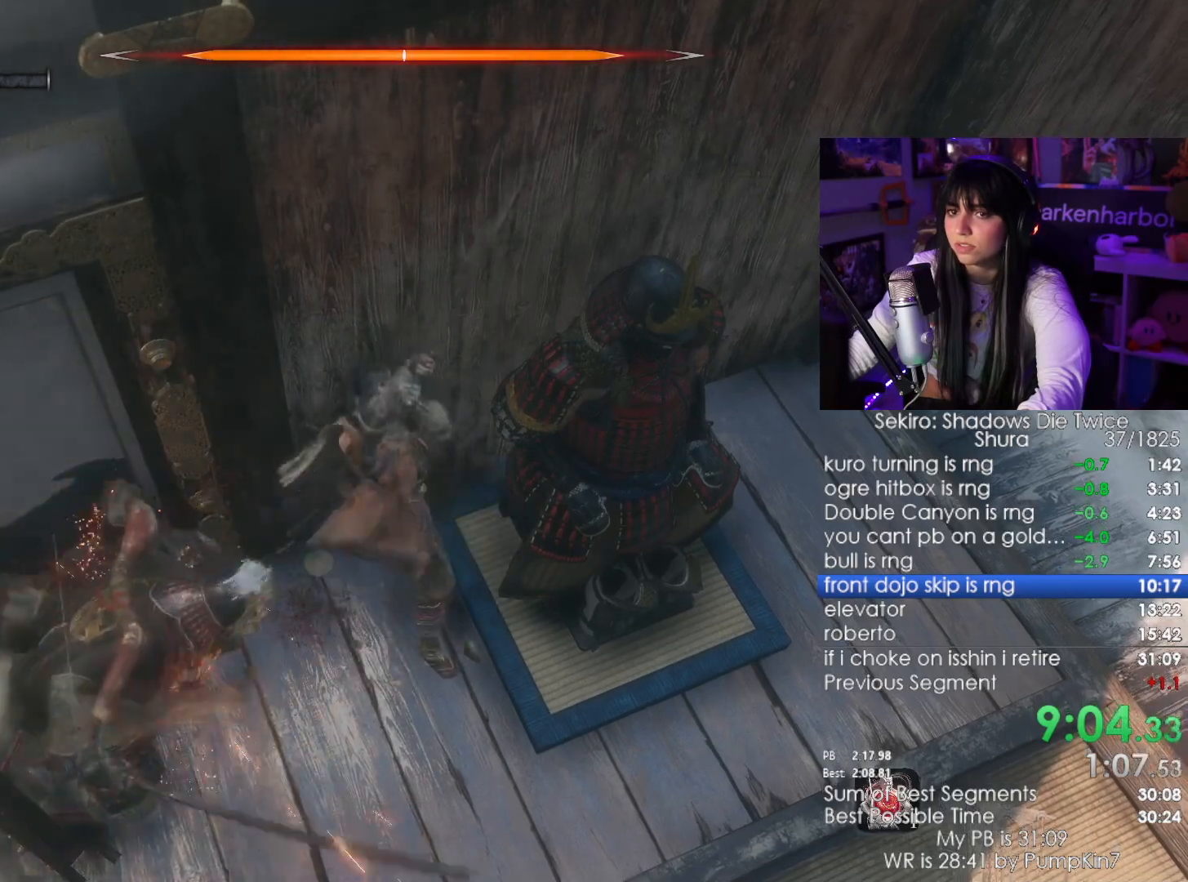
{"keys": [], "mouse": [], "events": [[100, "mouse_left", "down"], [100, "mouse_right", "up"], [250, "mouse_left", "up"]]}
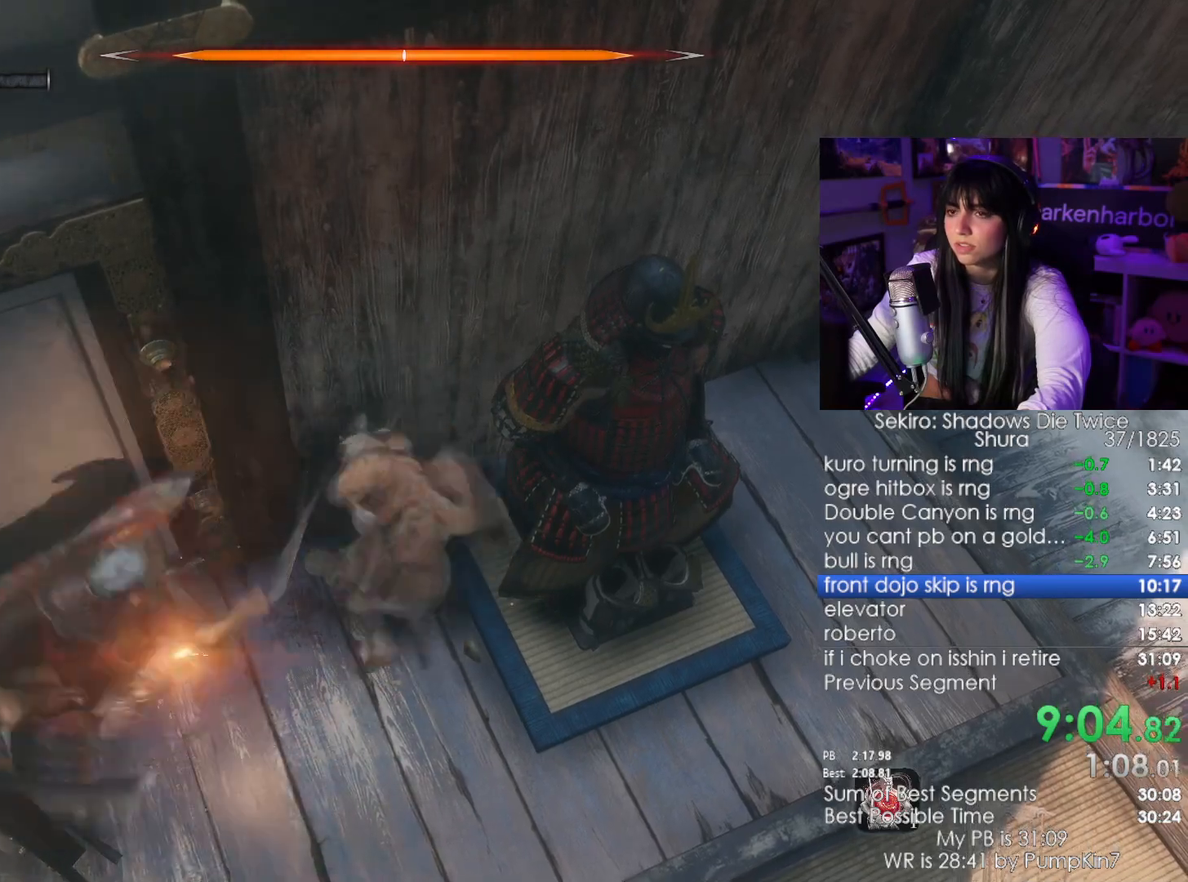
{"keys": [], "mouse": [], "events": [[217, "mouse_right", "down"], [300, "mouse_left", "down"], [350, "mouse_right", "up"], [450, "mouse_left", "up"]]}
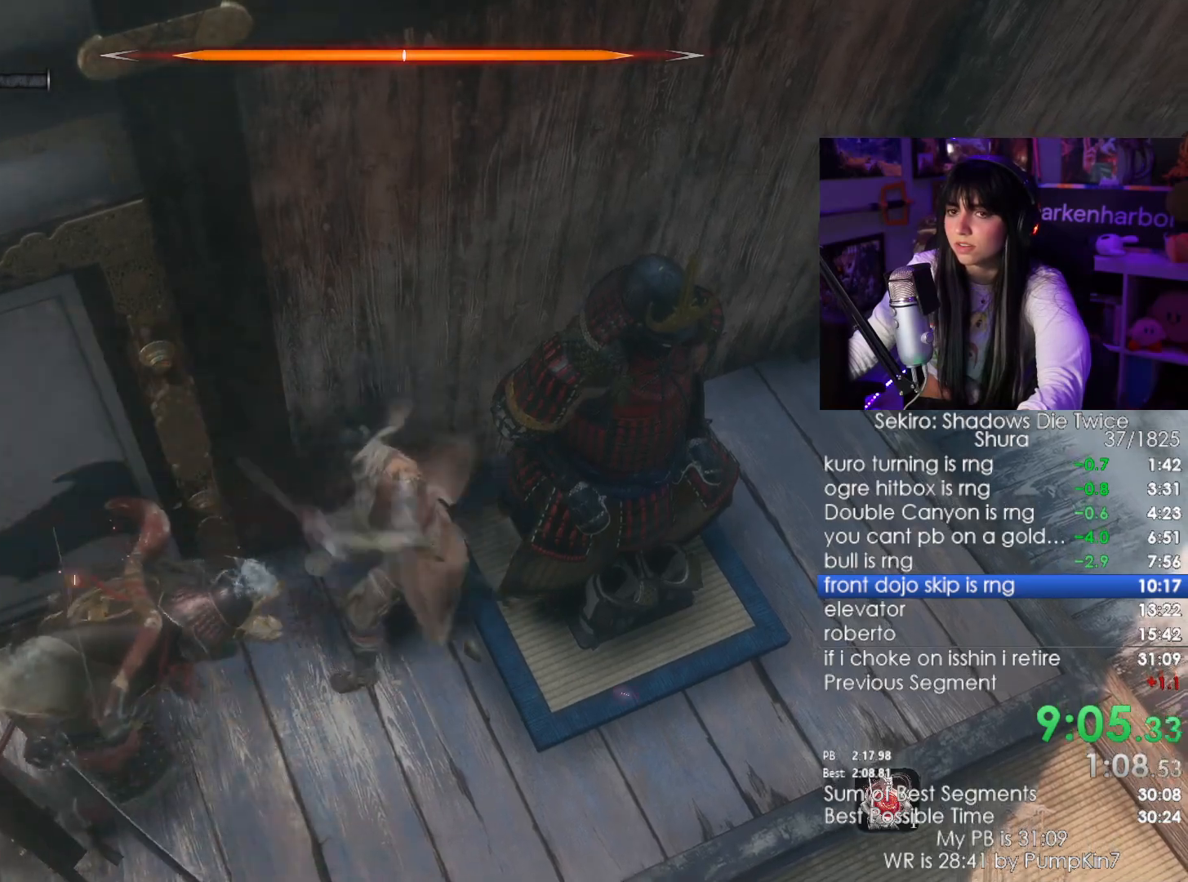
{"keys": [], "mouse": ["right"], "events": [[467, "mouse_right", "down"]]}
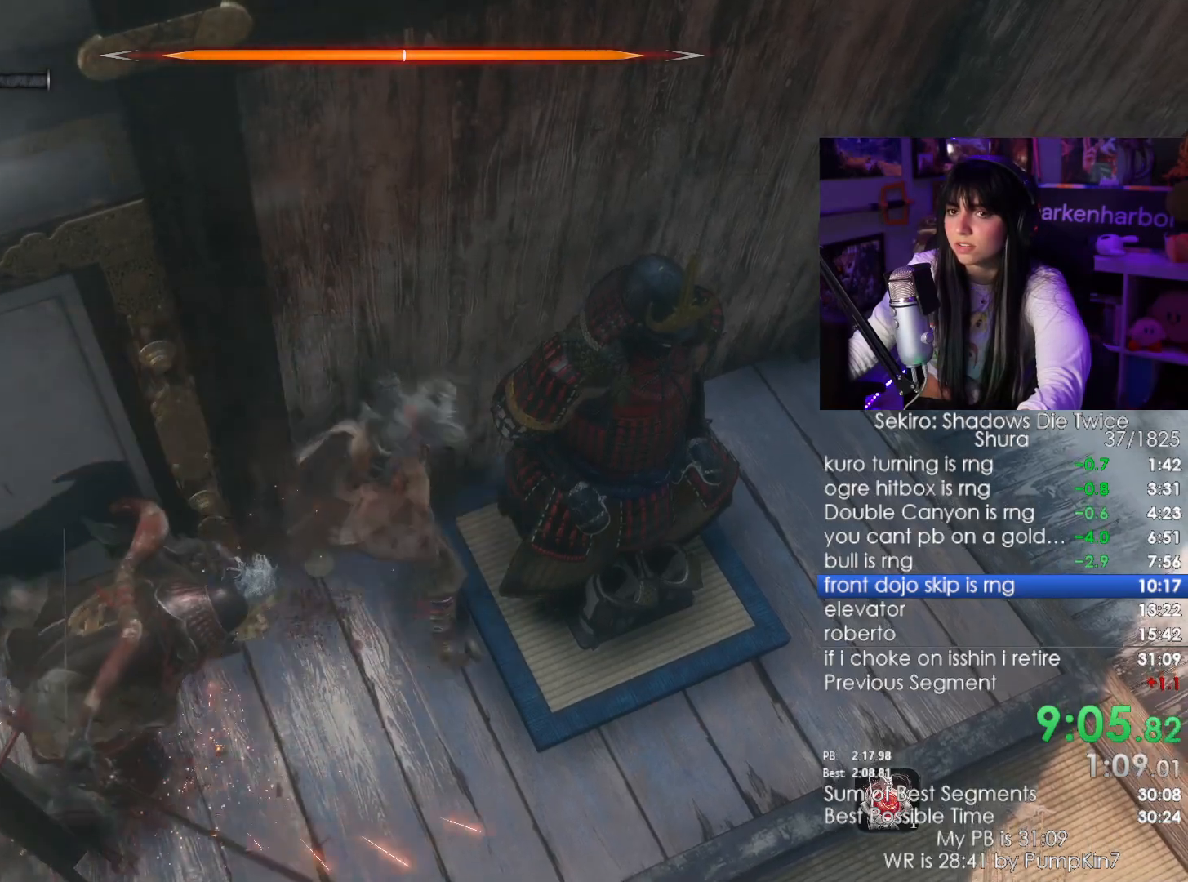
{"keys": [], "mouse": ["wheel"], "events": [[100, "mouse_left", "down"], [150, "mouse_right", "up"], [200, "mouse_left", "up"], [433, "mouse_wheel", "down"]]}
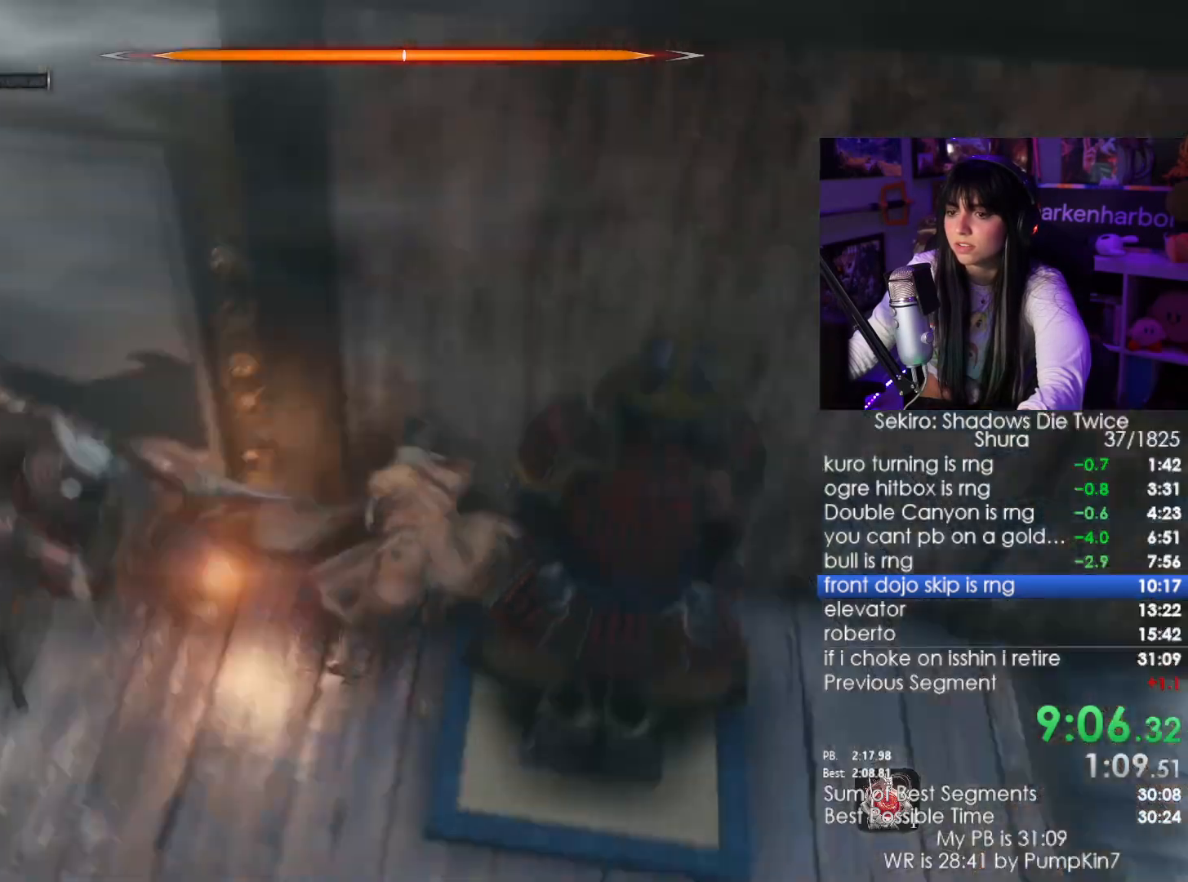
{"keys": ["a"], "mouse": [], "events": [[67, "mouse_wheel", "up"], [117, "a", "down"]]}
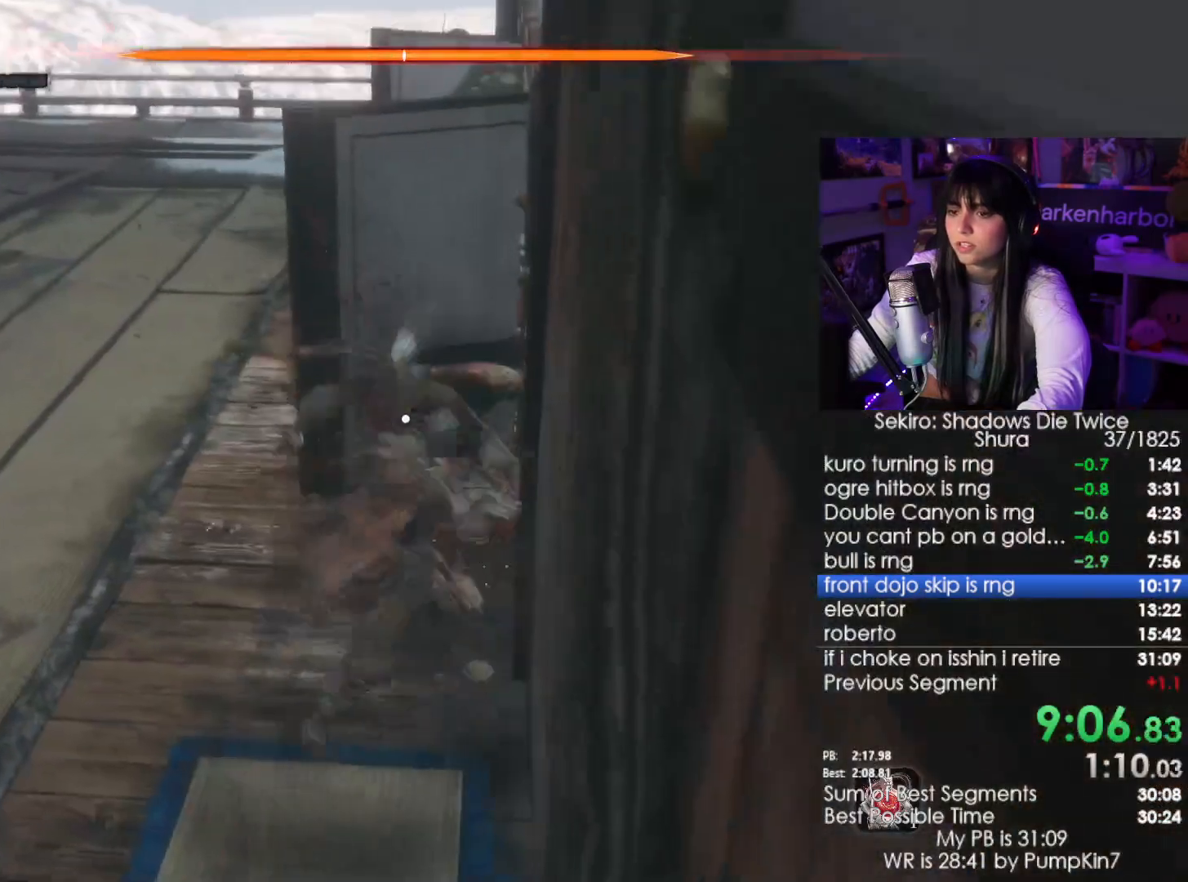
{"keys": [], "mouse": []}
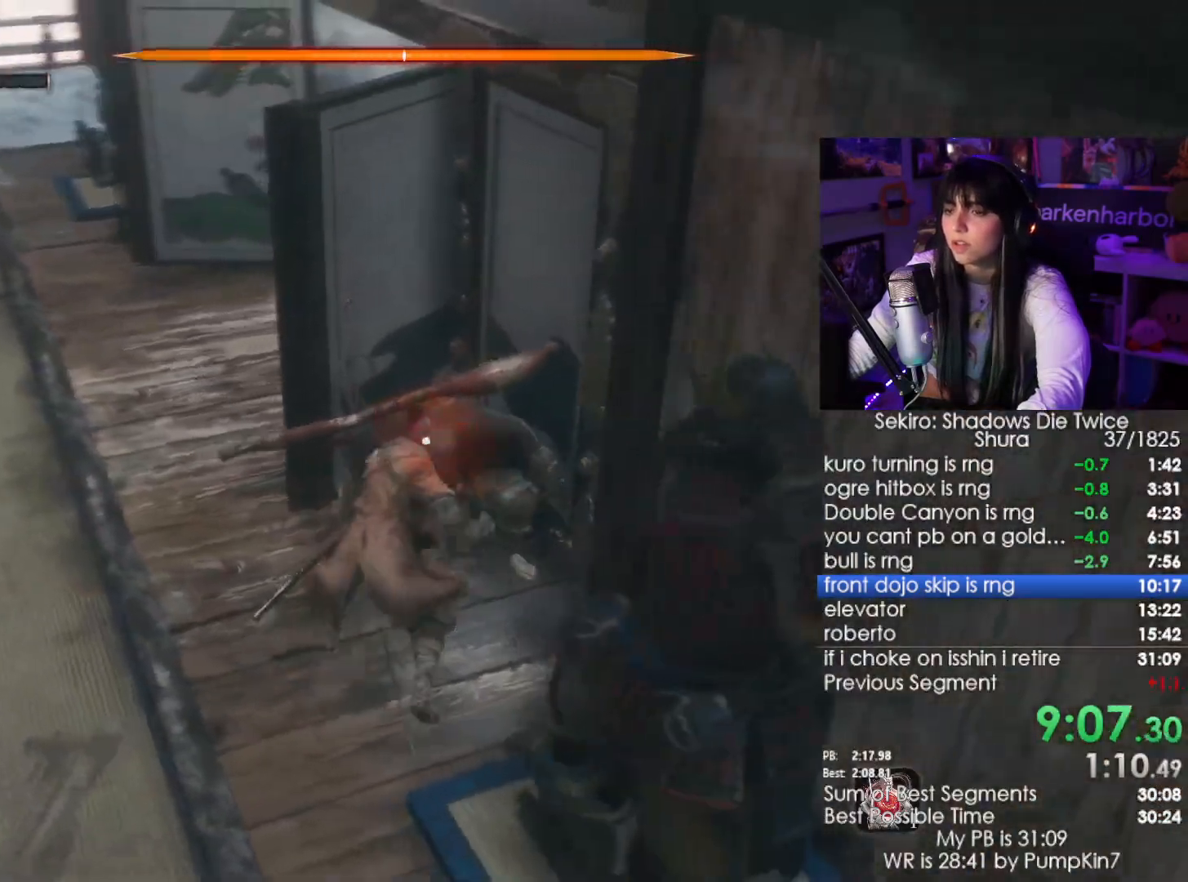
{"keys": [], "mouse": [], "events": [[100, "mouse_wheel", "down"], [167, "mouse_wheel", "up"]]}
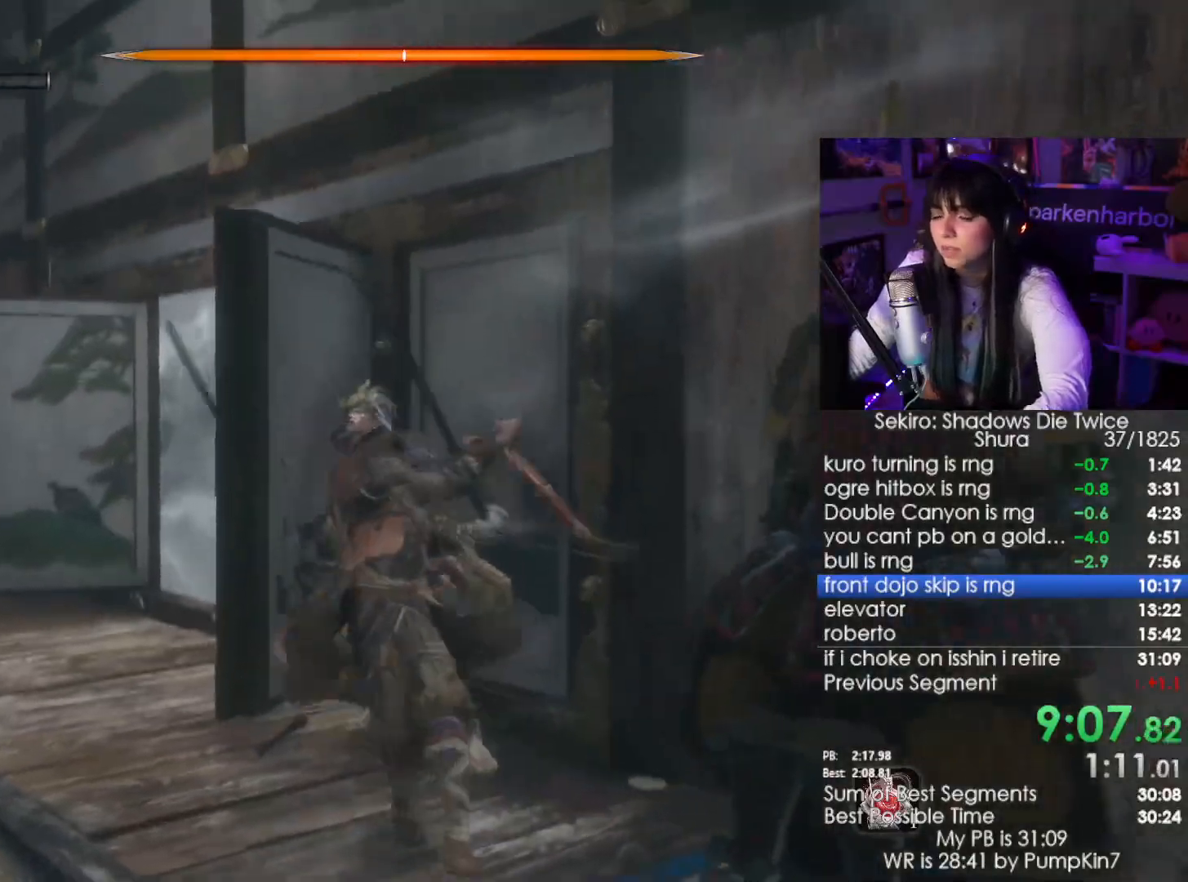
{"keys": [], "mouse": [], "events": []}
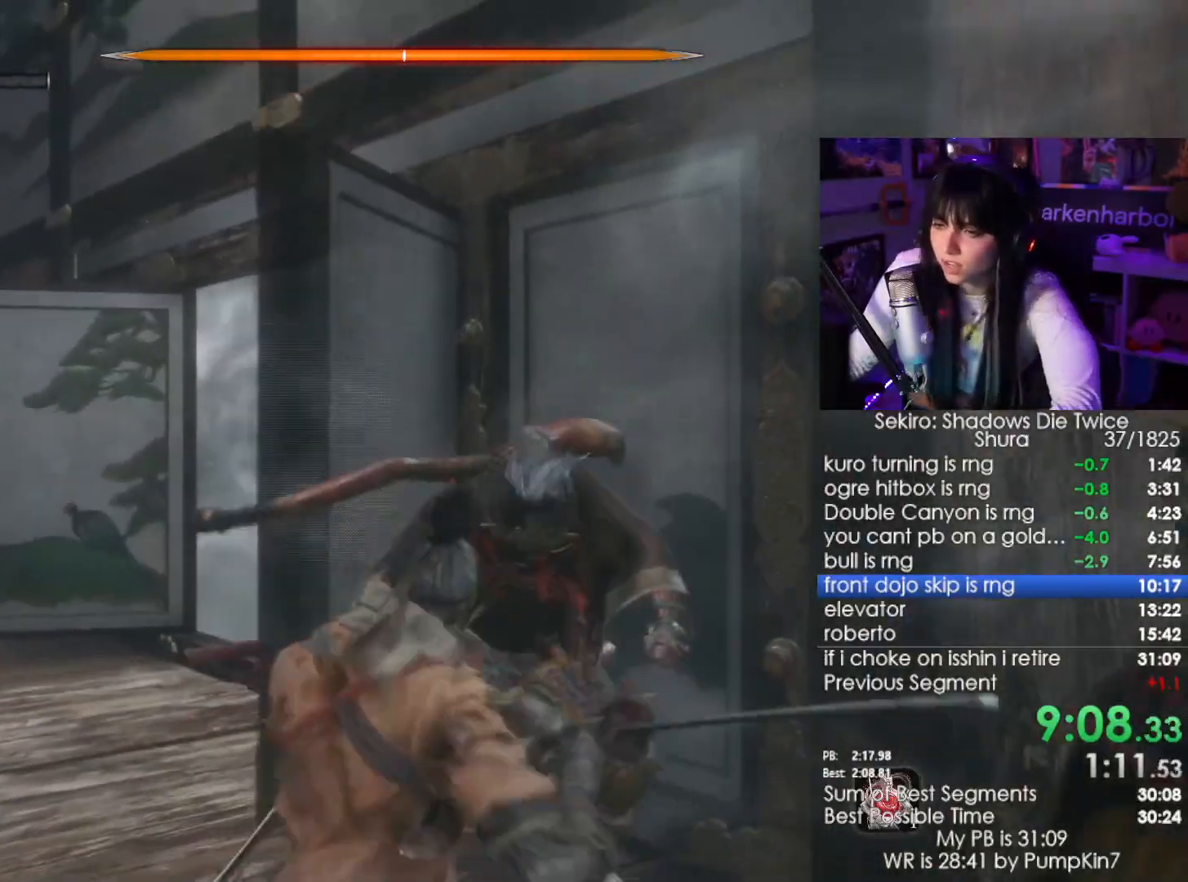
{"keys": [], "mouse": [], "events": []}
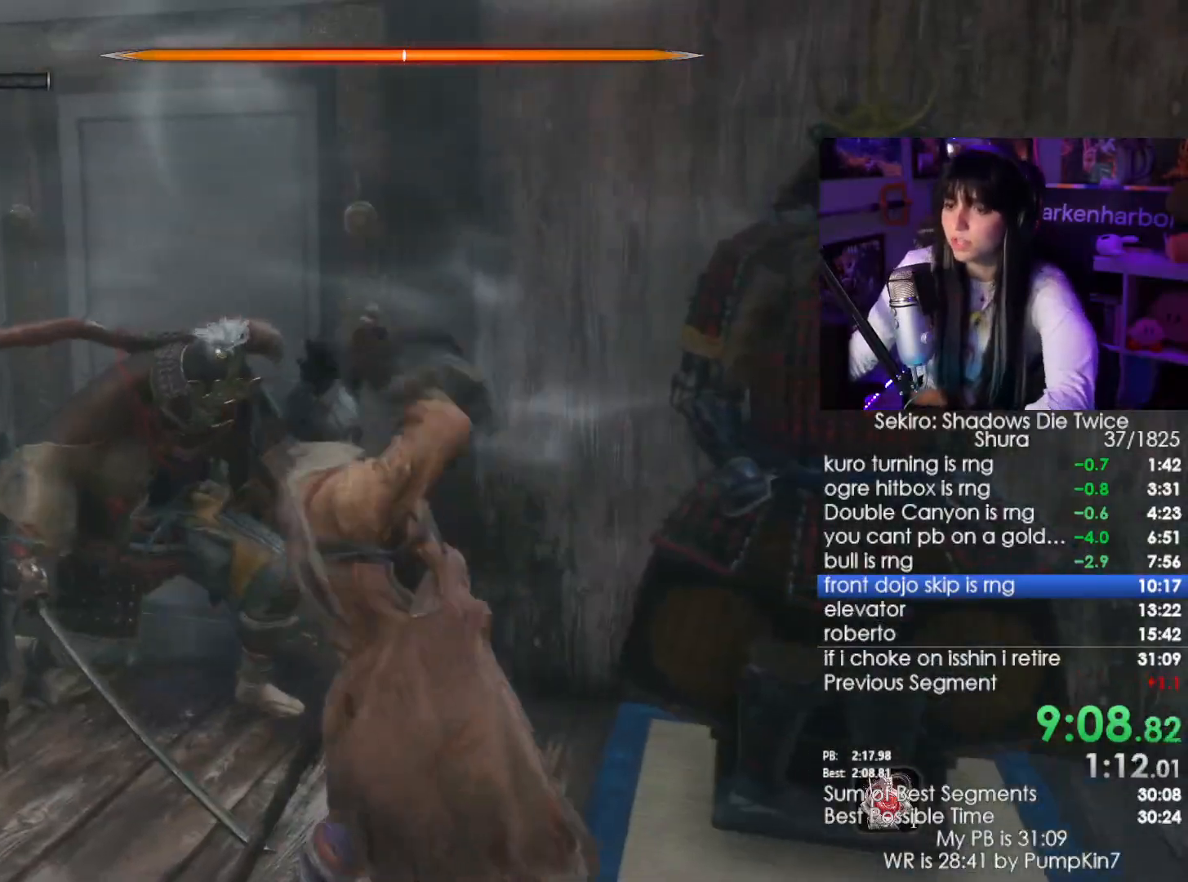
{"keys": [], "mouse": [], "events": []}
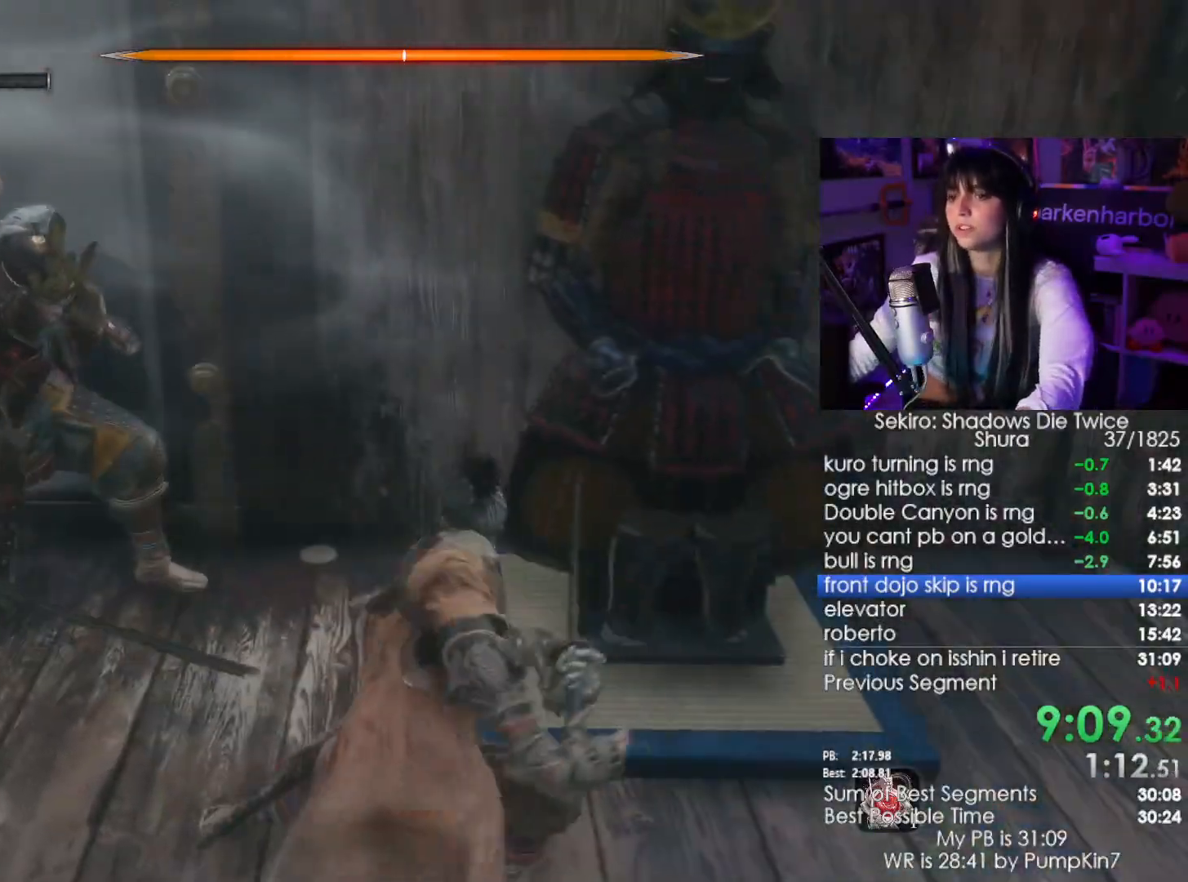
{"keys": [], "mouse": [], "events": []}
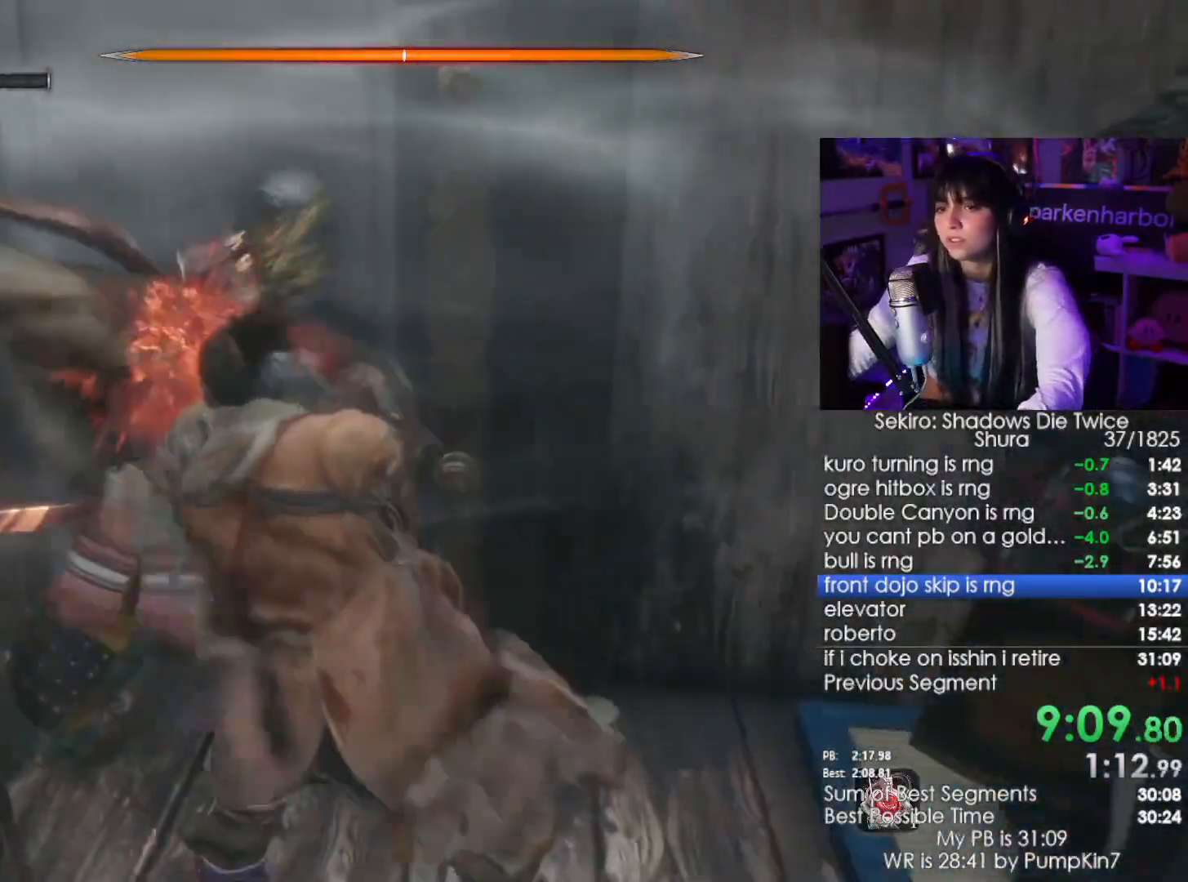
{"keys": [], "mouse": [], "events": []}
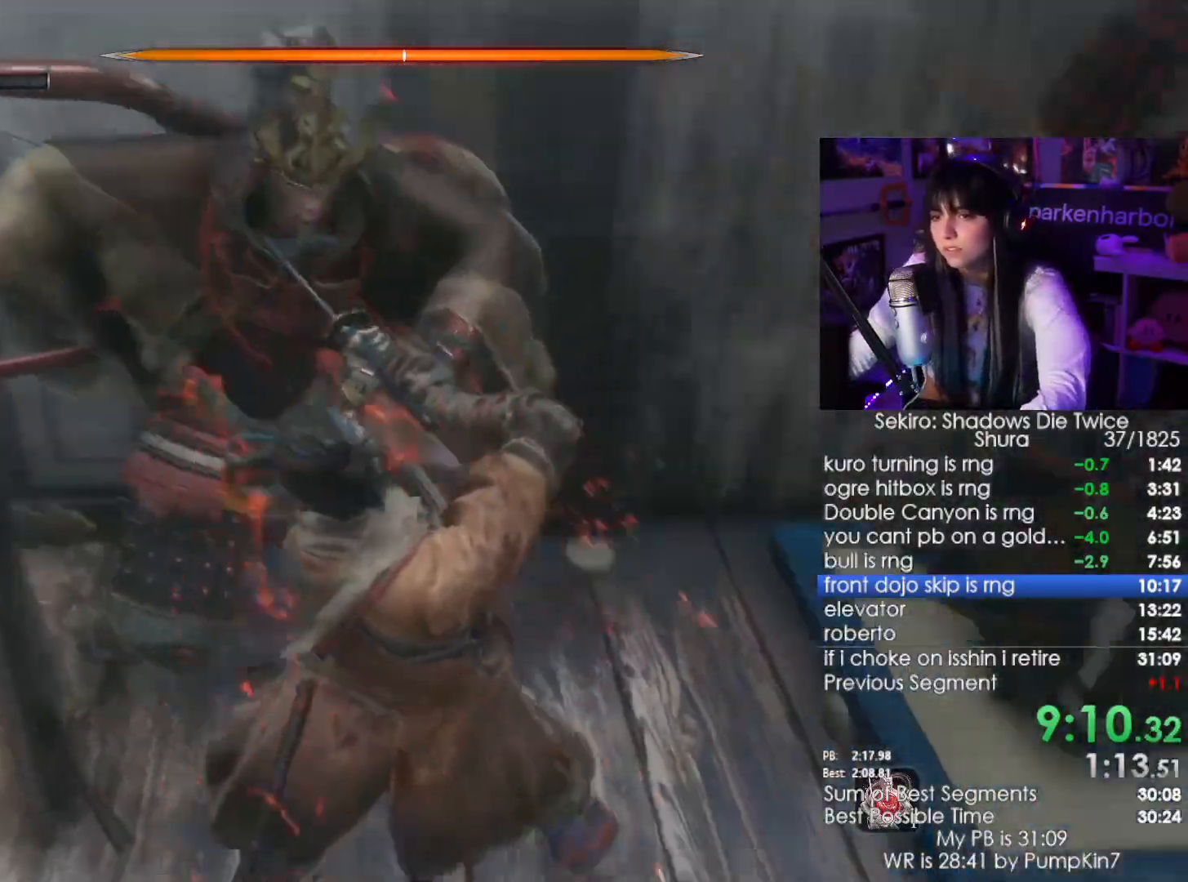
{"keys": ["w"], "mouse": [], "events": [[483, "w", "down"]]}
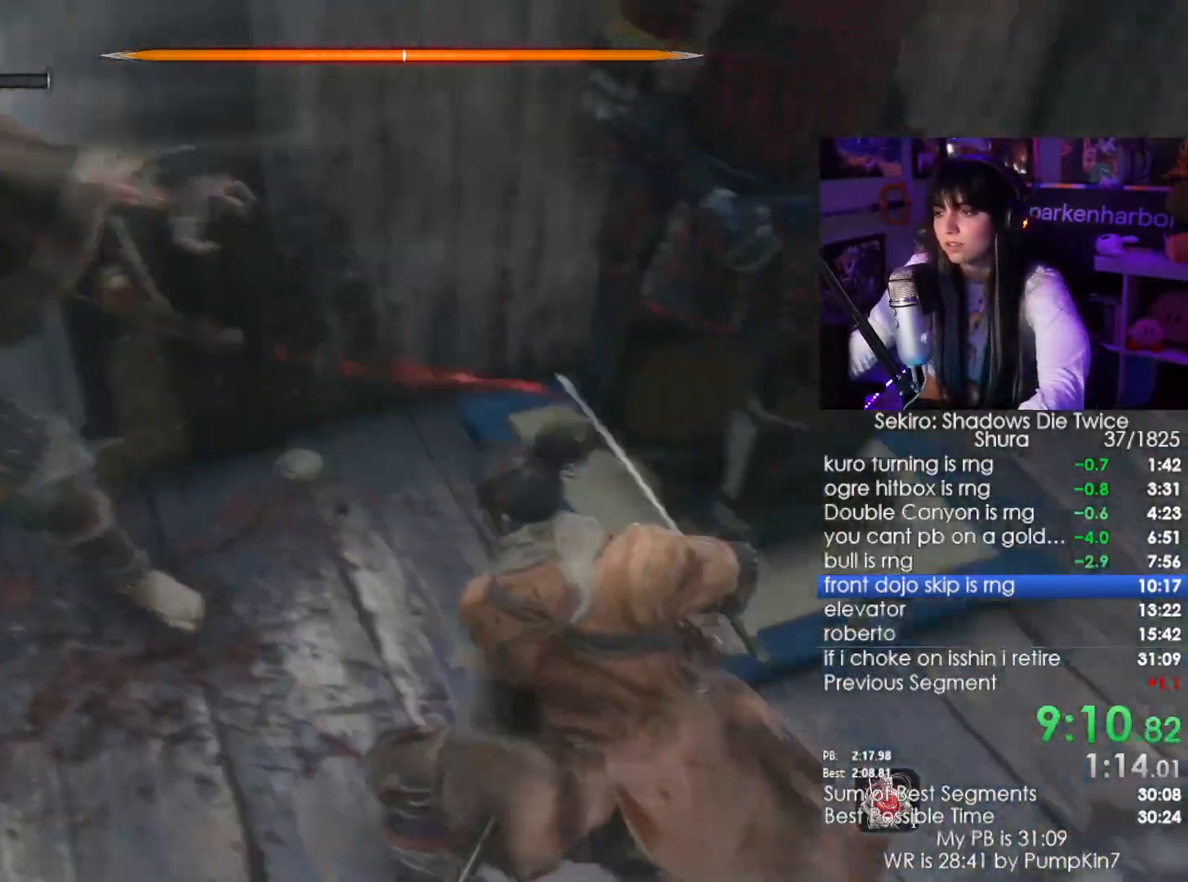
{"keys": ["w"], "mouse": [], "events": []}
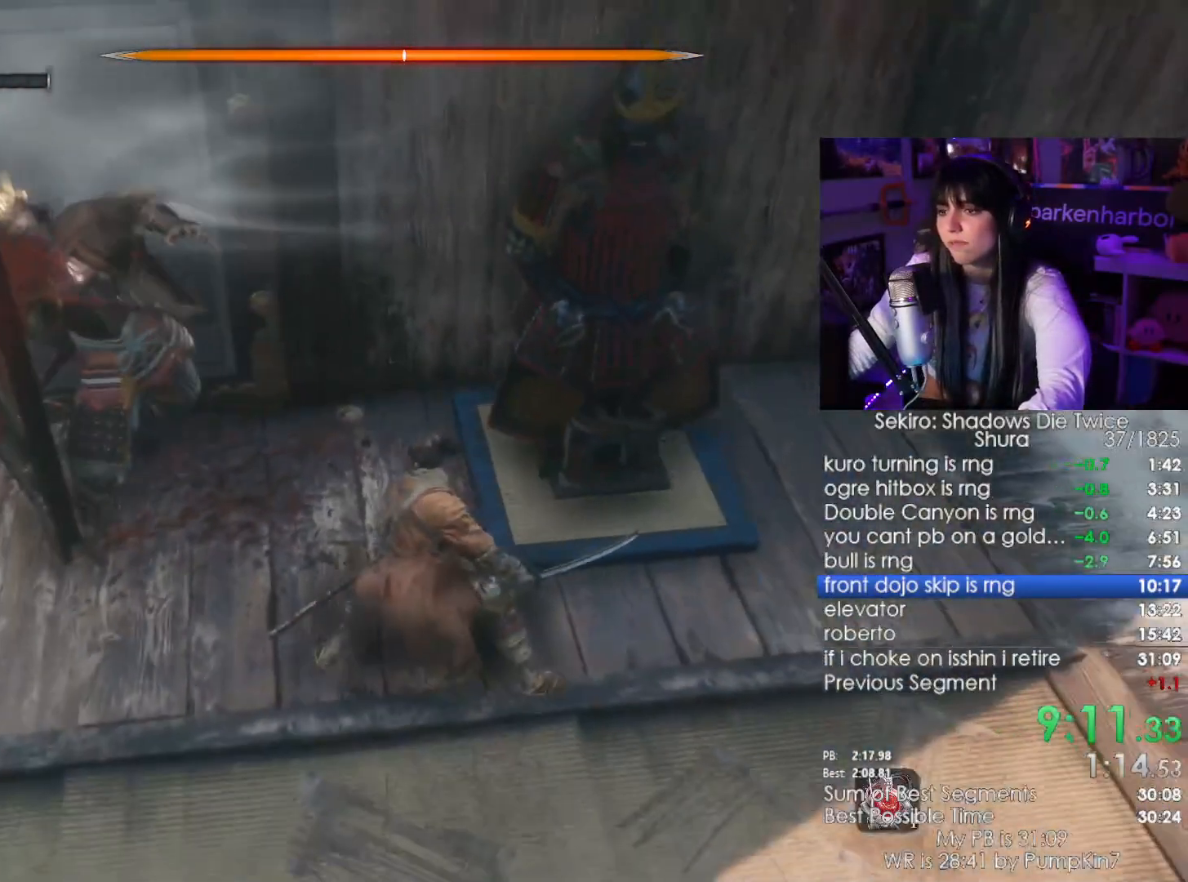
{"keys": ["w"], "mouse": [], "events": []}
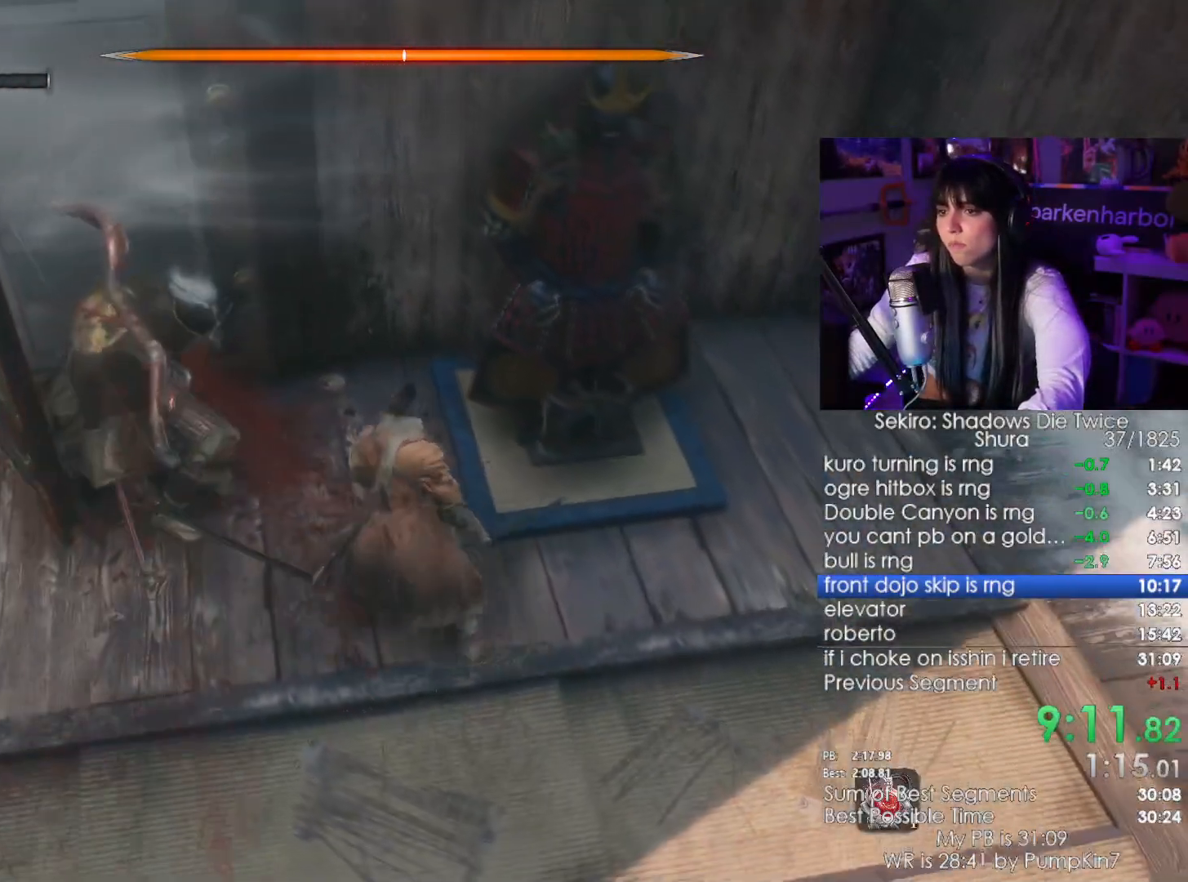
{"keys": ["w"], "mouse": [], "events": [[333, "mouse_left", "down"], [433, "mouse_left", "up"]]}
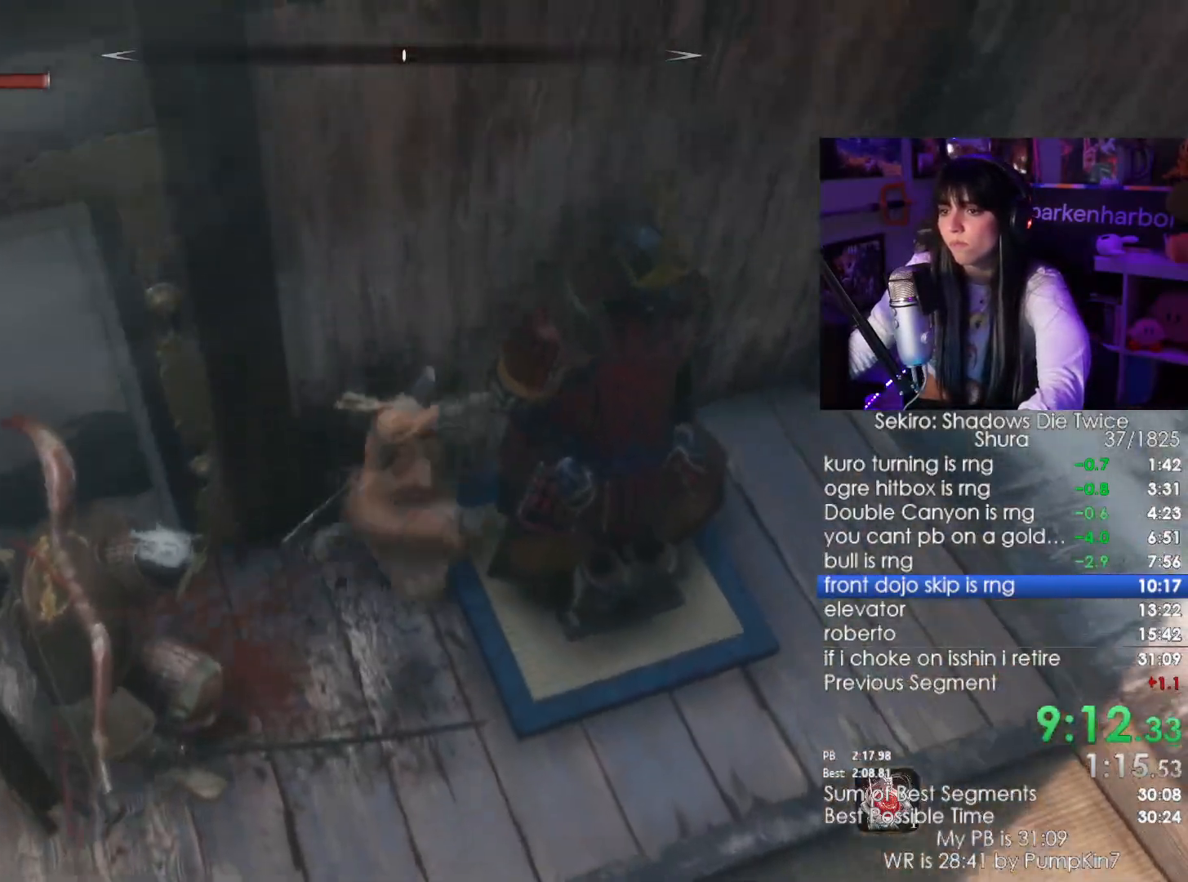
{"keys": ["w"], "mouse": ["left"], "events": [[450, "mouse_left", "down"]]}
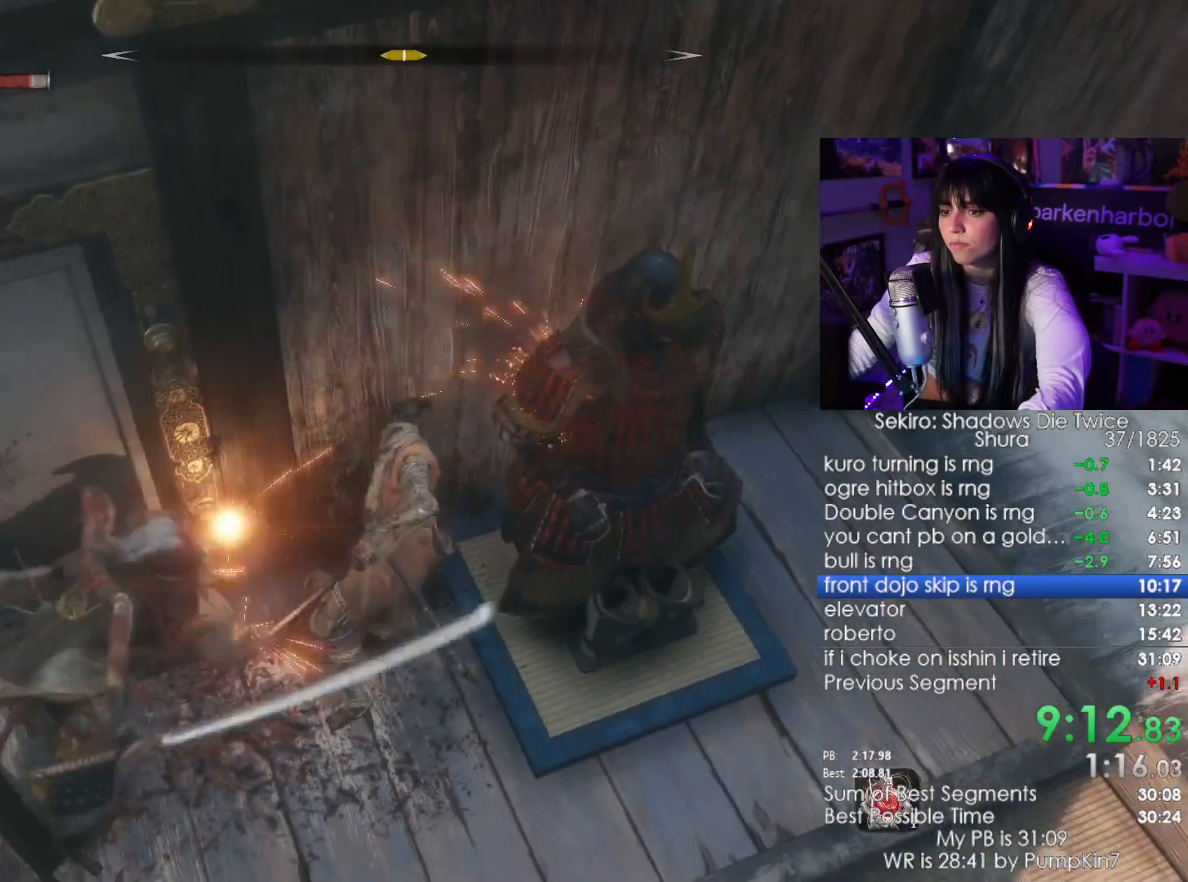
{"keys": ["w"], "mouse": [], "events": [[83, "mouse_left", "up"]]}
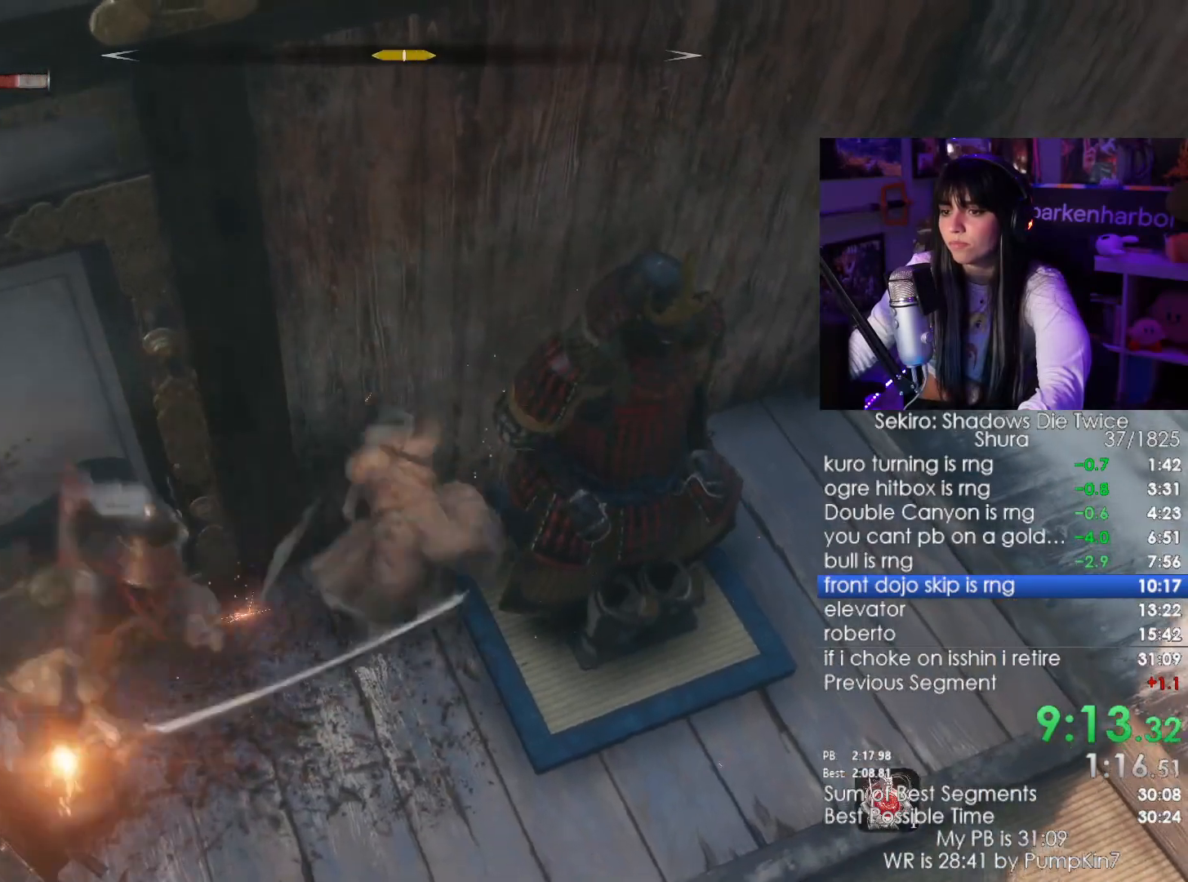
{"keys": ["w"], "mouse": [], "events": [[100, "mouse_left", "down"], [200, "mouse_left", "up"]]}
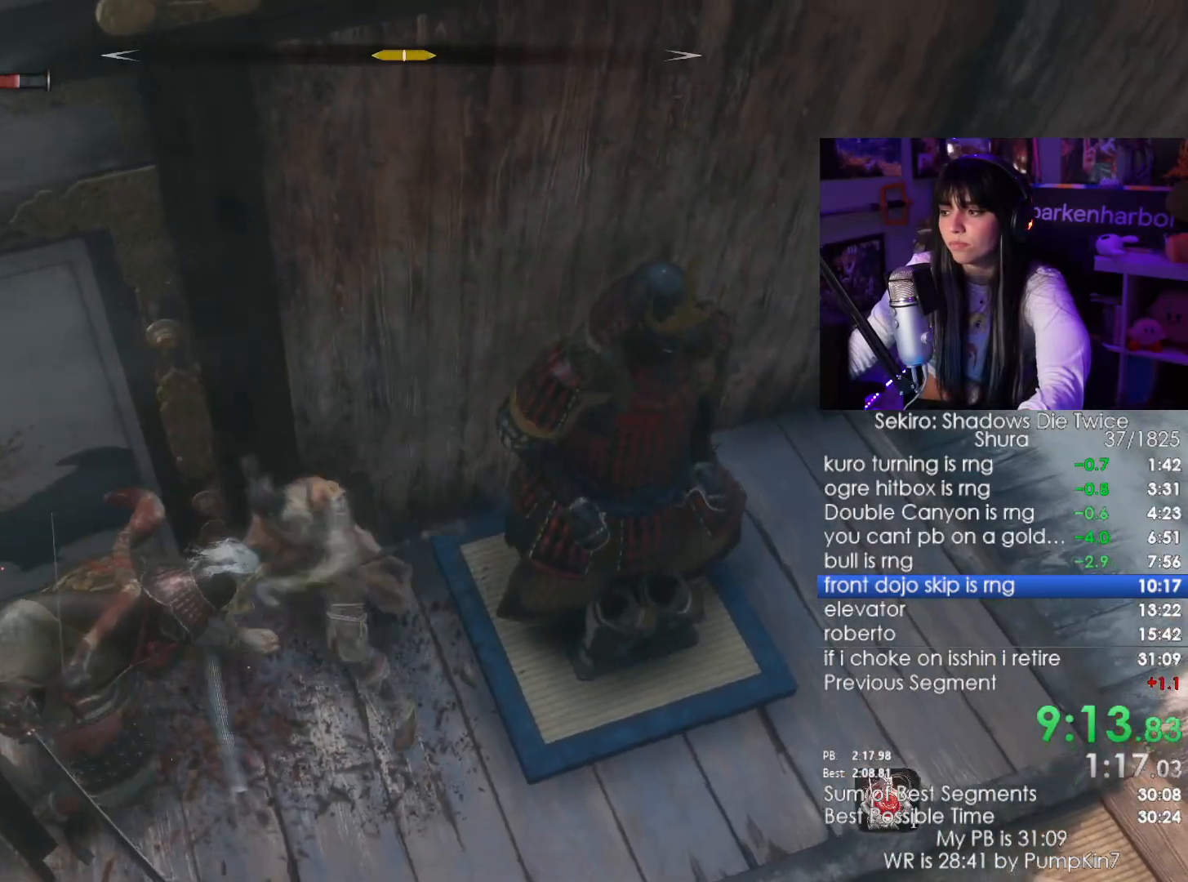
{"keys": [], "mouse": ["left"]}
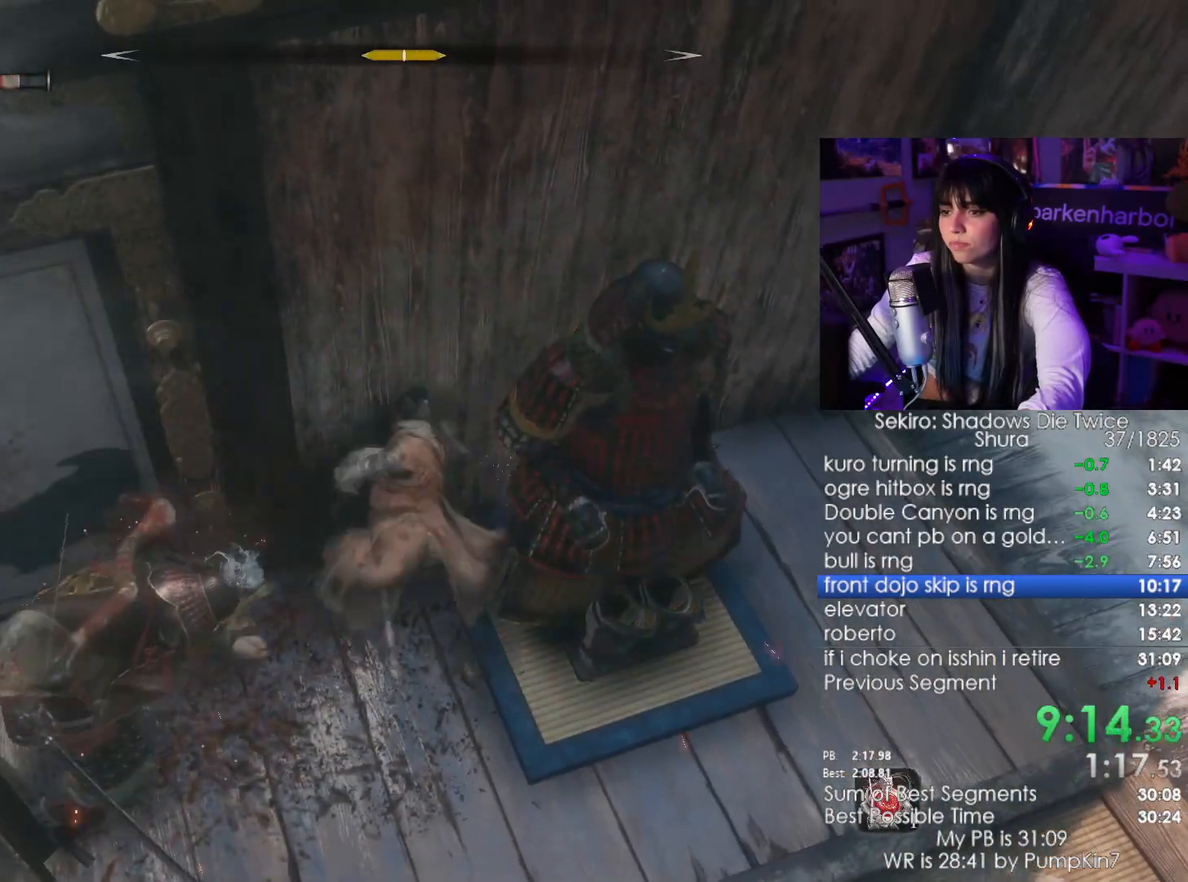
{"keys": [], "mouse": [], "events": [[133, "mouse_left", "up"]]}
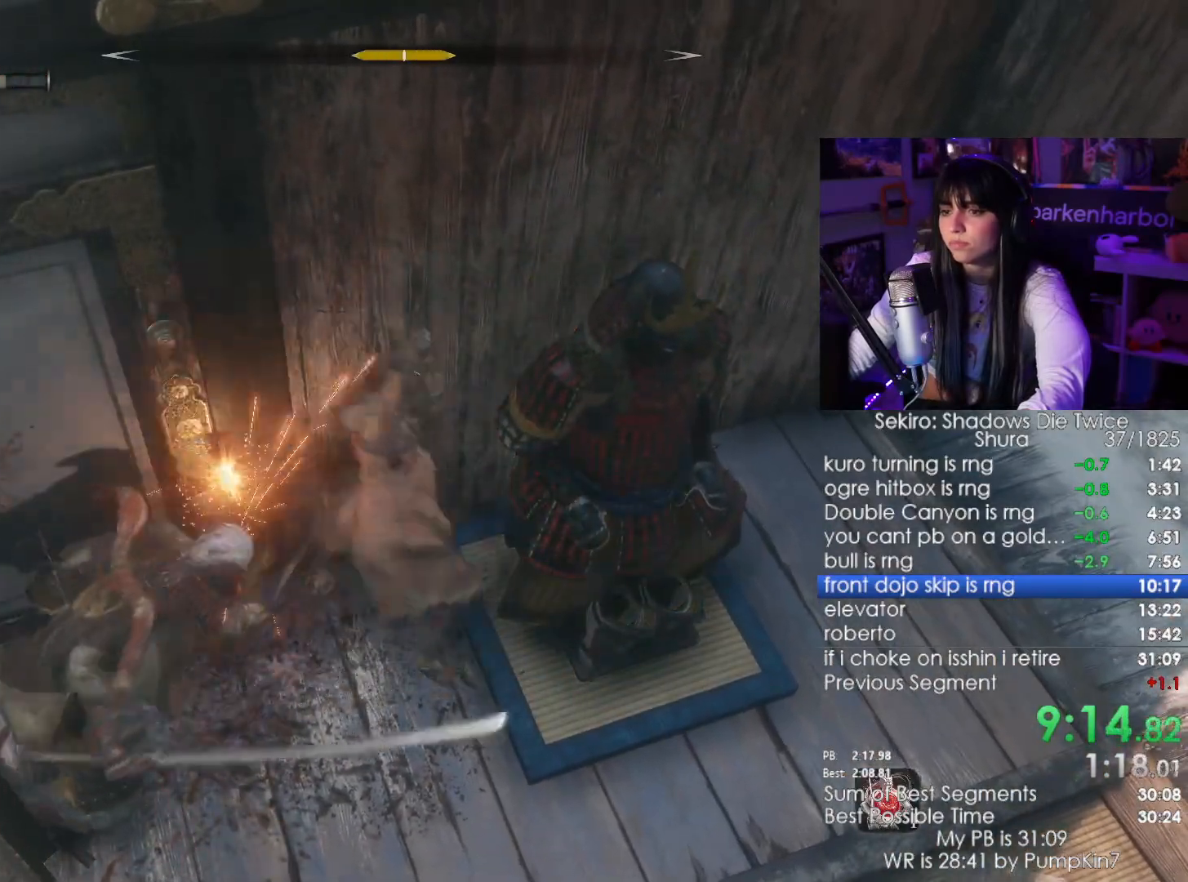
{"keys": [], "mouse": [], "events": [[50, "mouse_right", "down"], [200, "mouse_left", "down"], [200, "mouse_right", "up"], [383, "mouse_left", "up"]]}
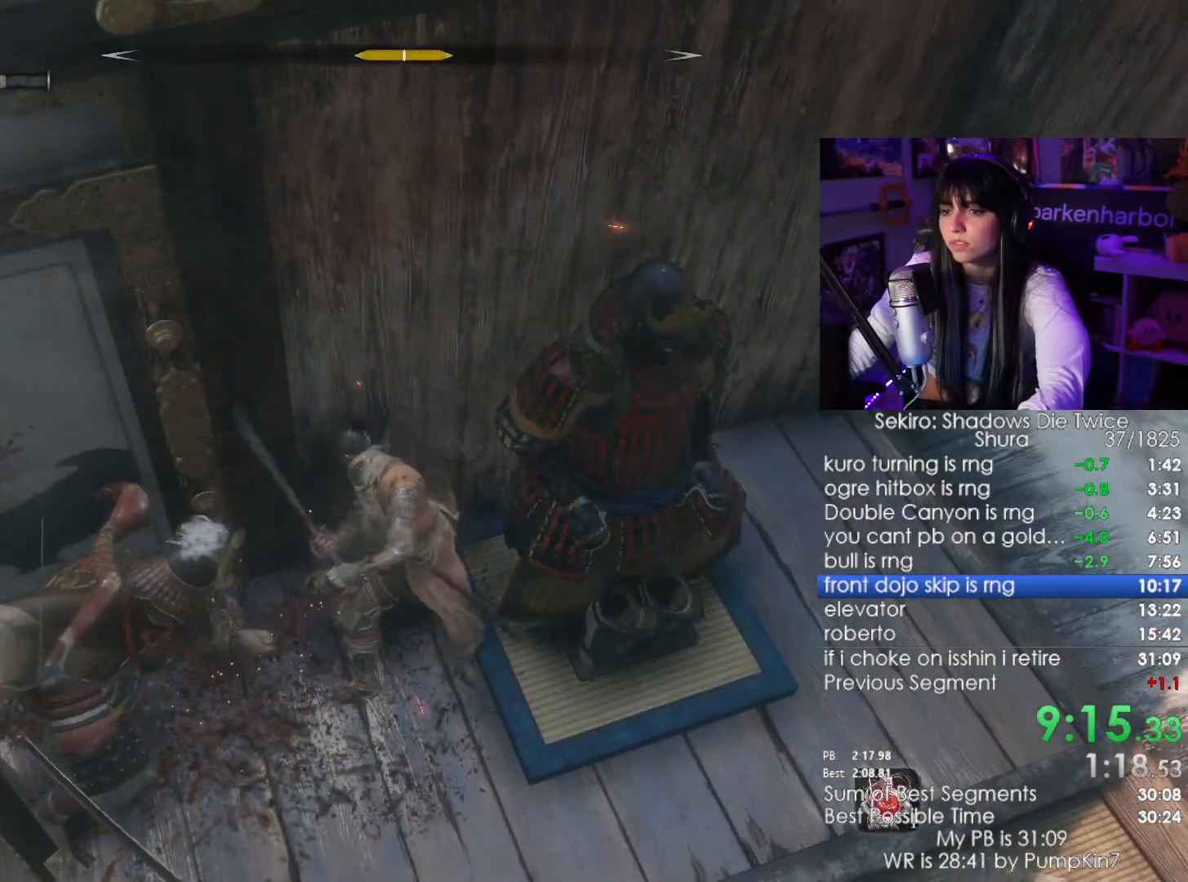
{"keys": [], "mouse": ["left"], "events": [[317, "mouse_right", "down"], [383, "mouse_right", "up"], [400, "mouse_left", "down"]]}
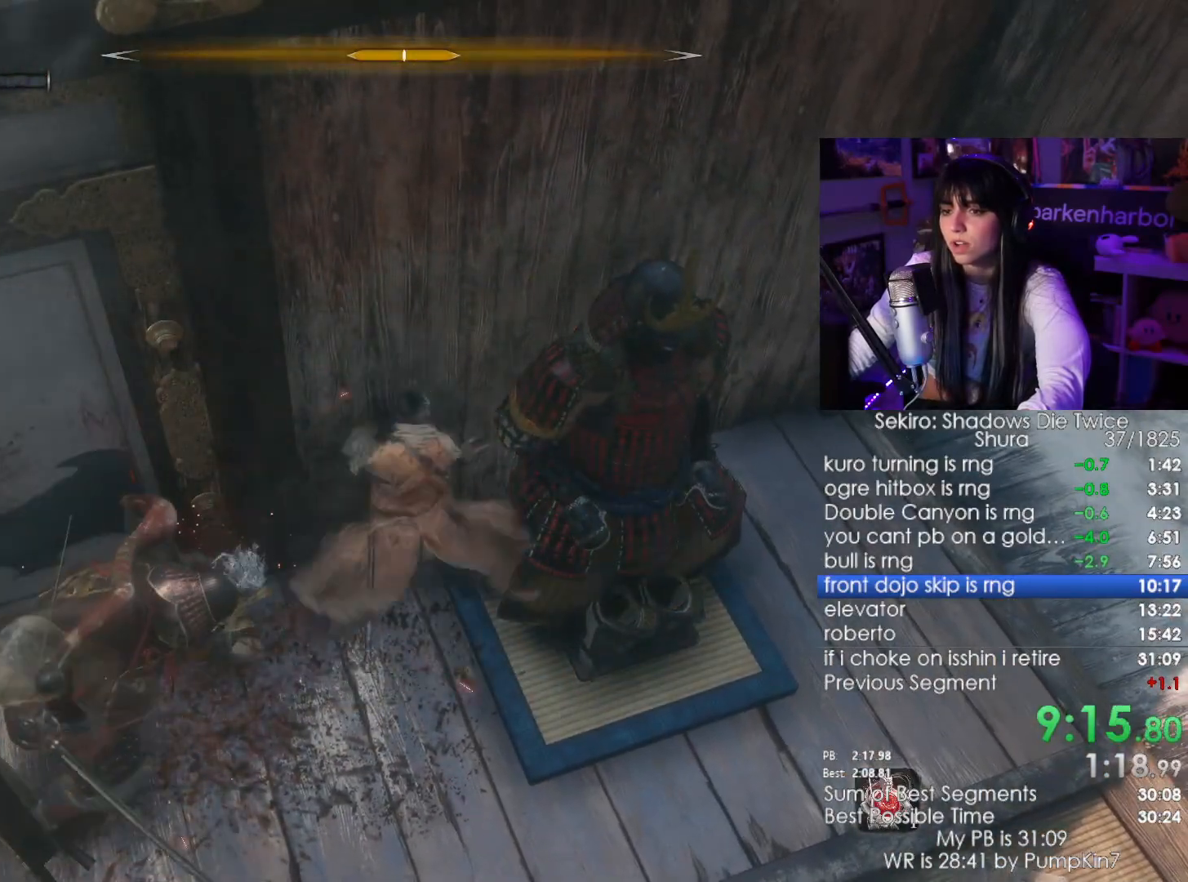
{"keys": [], "mouse": [], "events": [[83, "mouse_left", "up"]]}
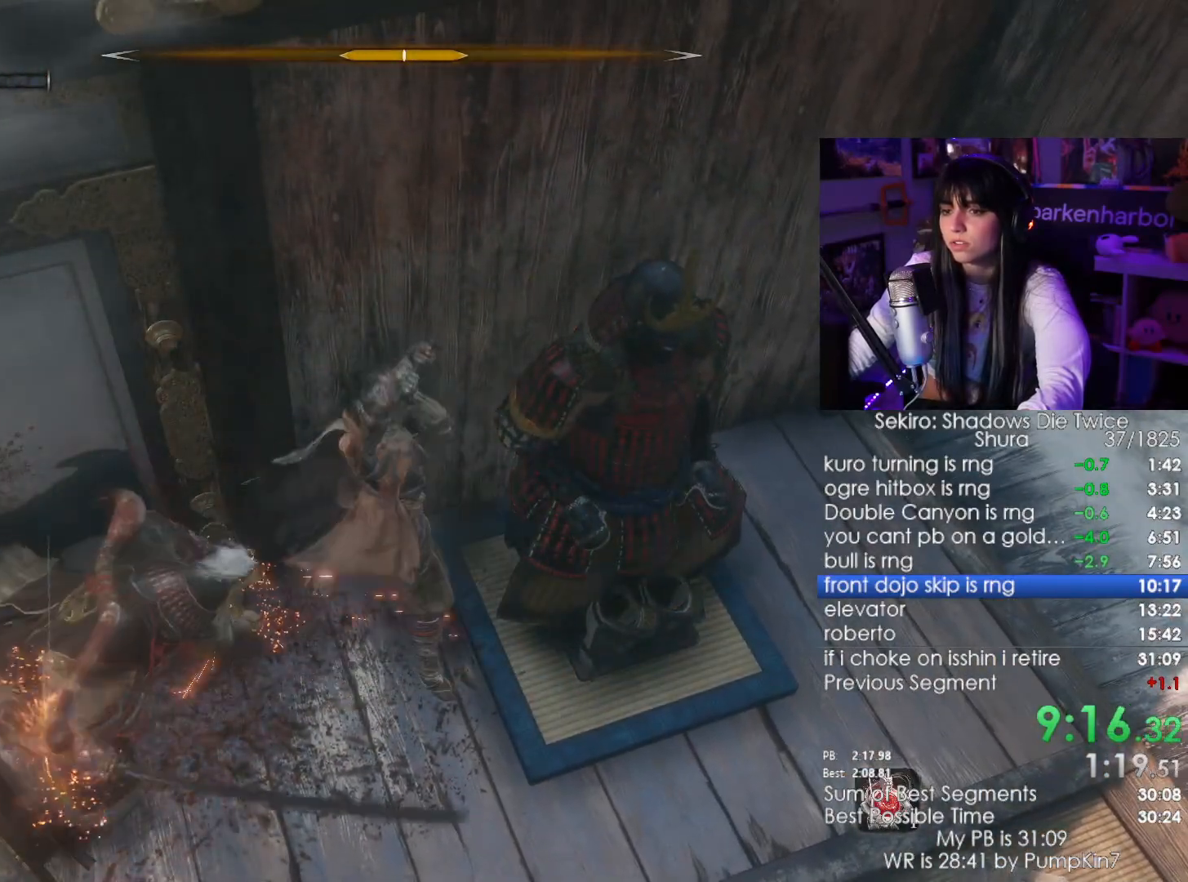
{"keys": [], "mouse": [], "events": [[17, "mouse_right", "down"], [150, "mouse_right", "up"], [183, "mouse_left", "down"], [250, "mouse_left", "up"]]}
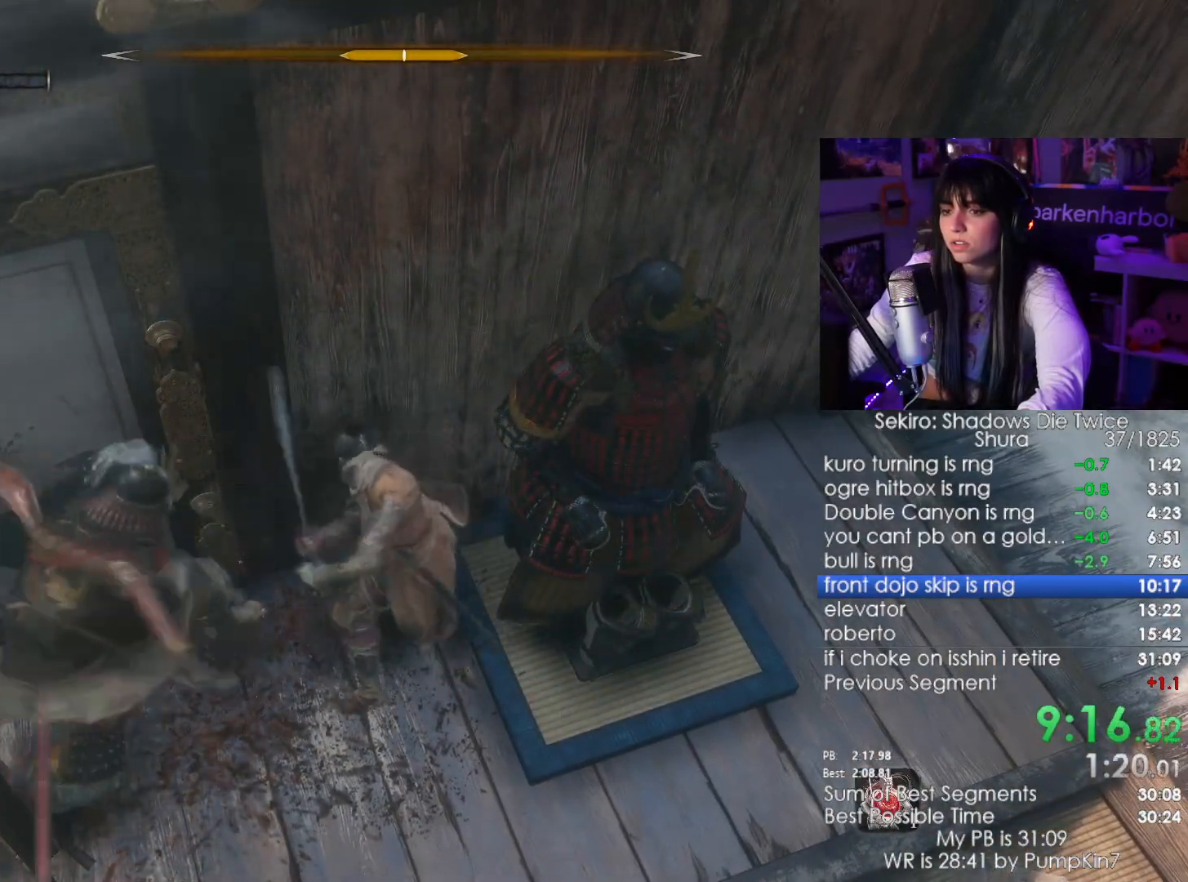
{"keys": [], "mouse": ["left"], "events": [[267, "mouse_right", "down"], [400, "mouse_left", "down"], [400, "mouse_right", "up"]]}